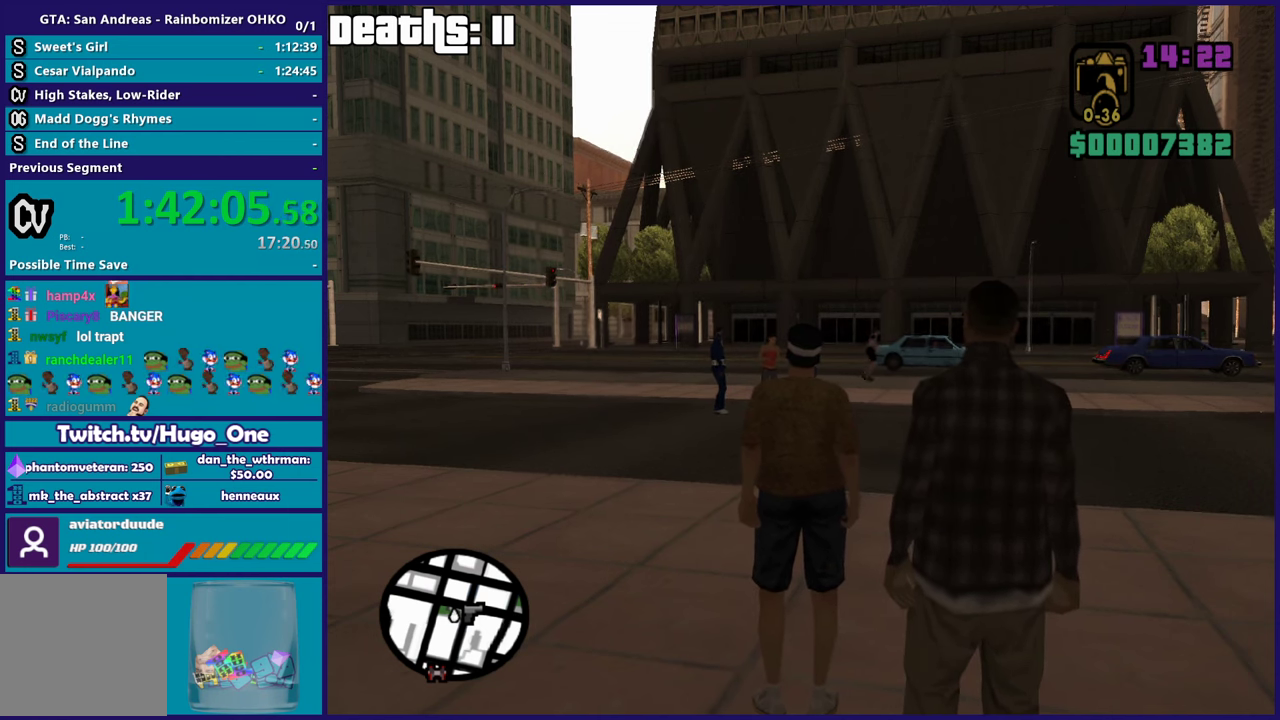
Gameplay with a controller (Xbox layout); each line is a JSON object with the inputs held at the frame after it. "events" lists button and stick changes between this image and that frame as [ms after this image, input, new state], when the widget could be followed in between. This document gives stick clicks only as held states, not as events.
{"buttons": [], "left_stick": "center", "right_stick": "down-right", "events": [[117, "right_stick", "down-right"]]}
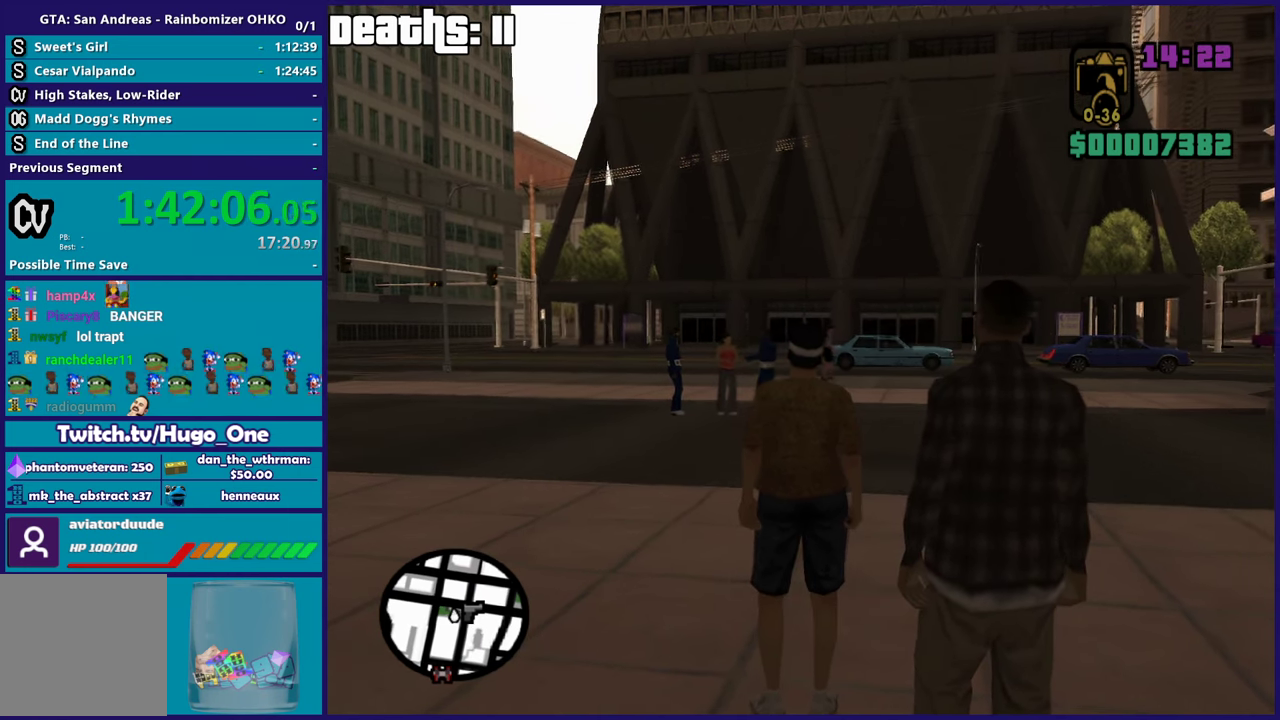
{"buttons": [], "left_stick": "center", "right_stick": "down", "events": [[217, "right_stick", "down"]]}
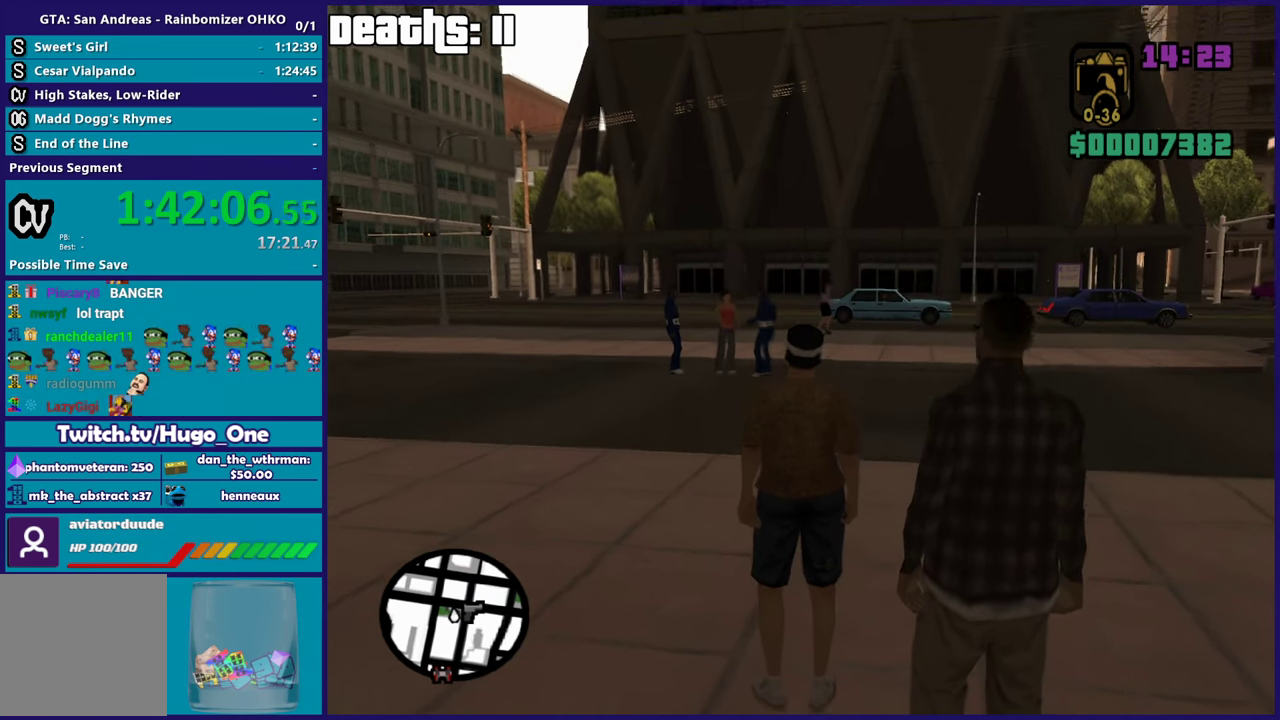
{"buttons": [], "left_stick": "center", "right_stick": "down-right", "events": [[33, "right_stick", "down-right"]]}
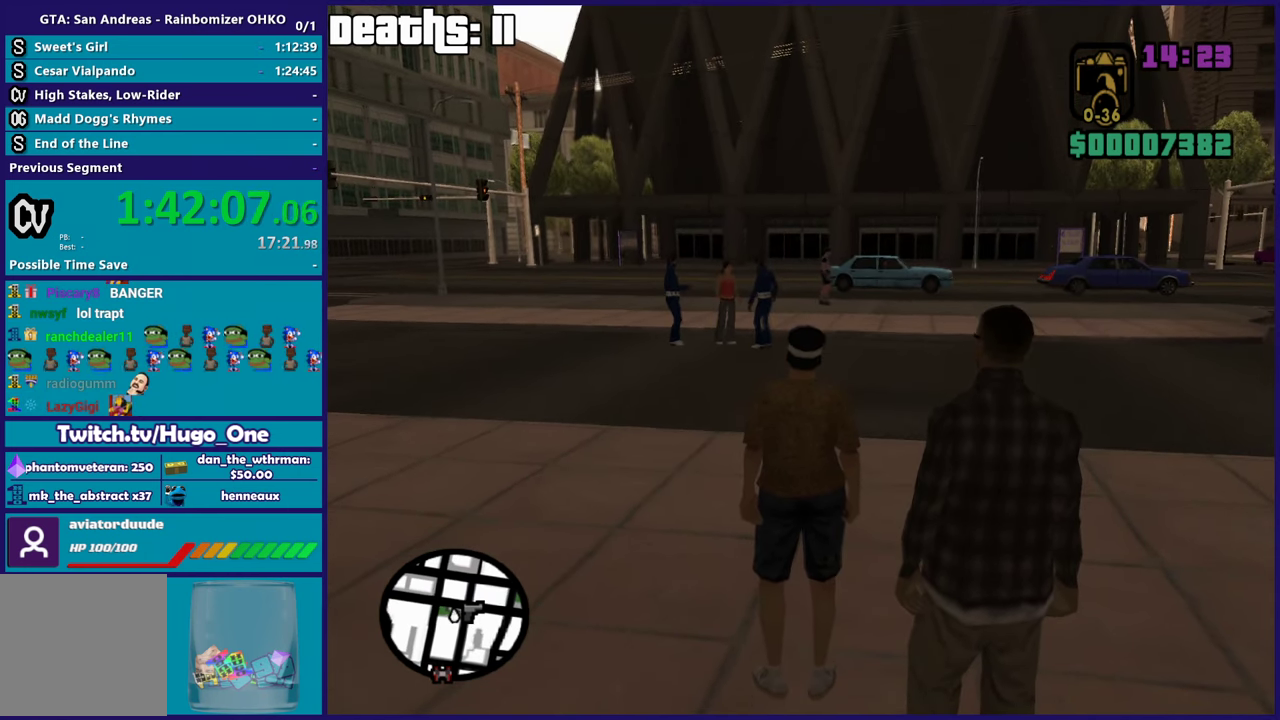
{"buttons": [], "left_stick": "center", "right_stick": "center", "events": [[50, "right_stick", "center"]]}
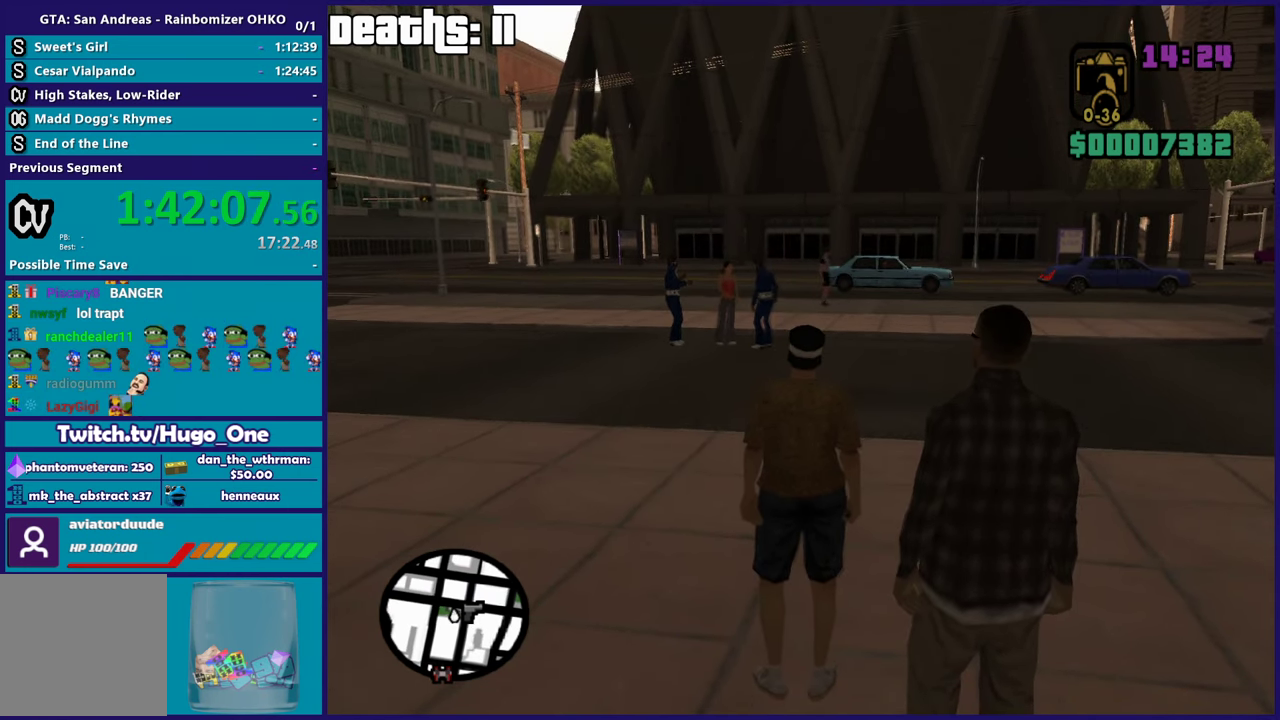
{"buttons": [], "left_stick": "center", "right_stick": "center", "events": []}
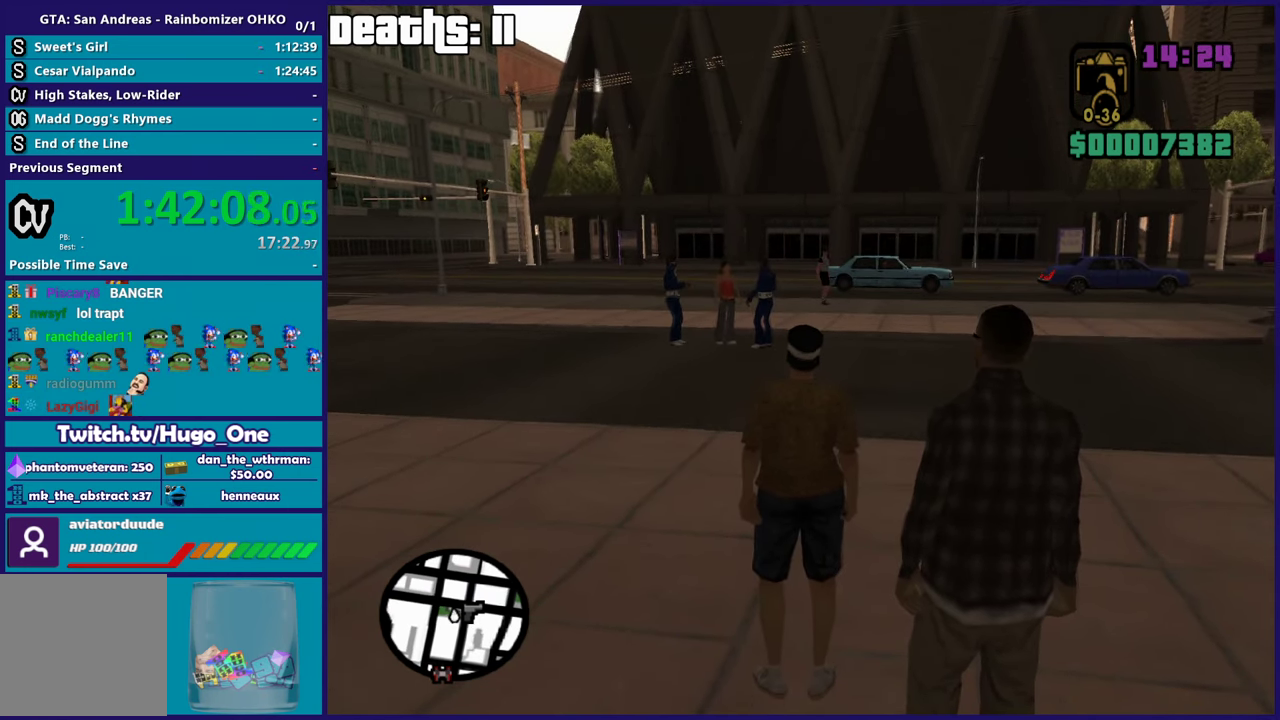
{"buttons": [], "left_stick": "center", "right_stick": "center", "events": []}
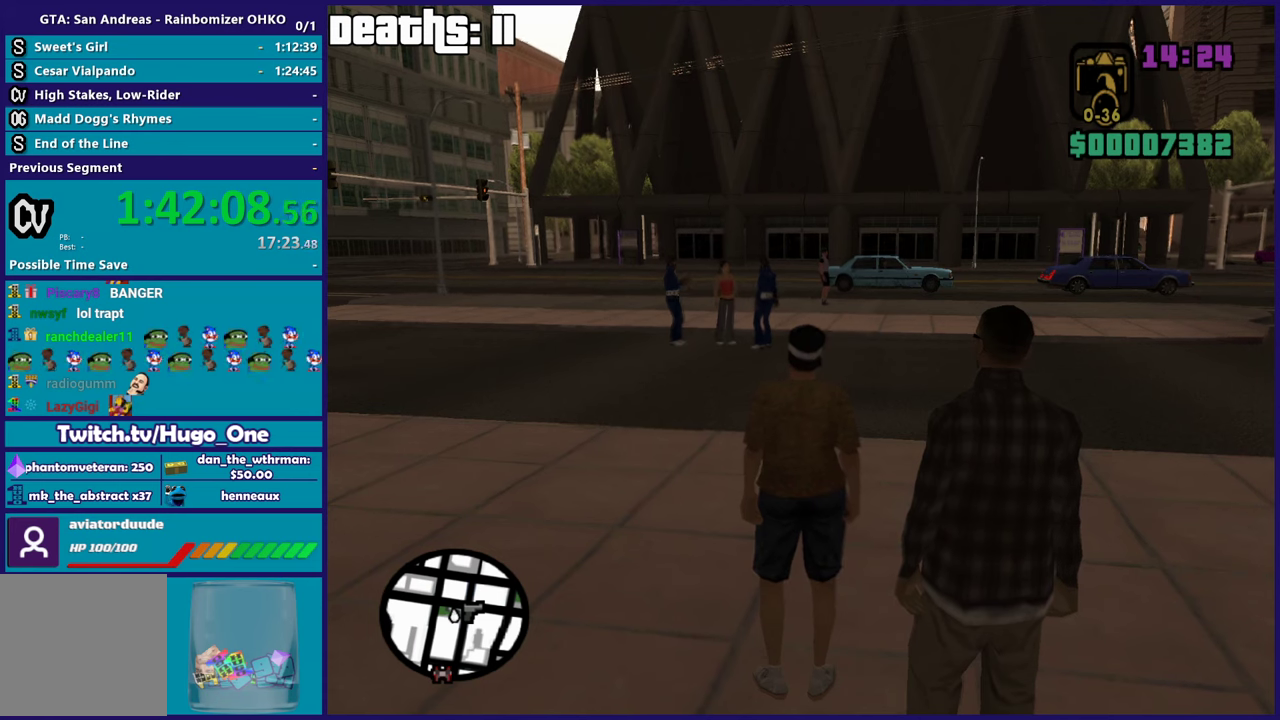
{"buttons": [], "left_stick": "center", "right_stick": "center", "events": []}
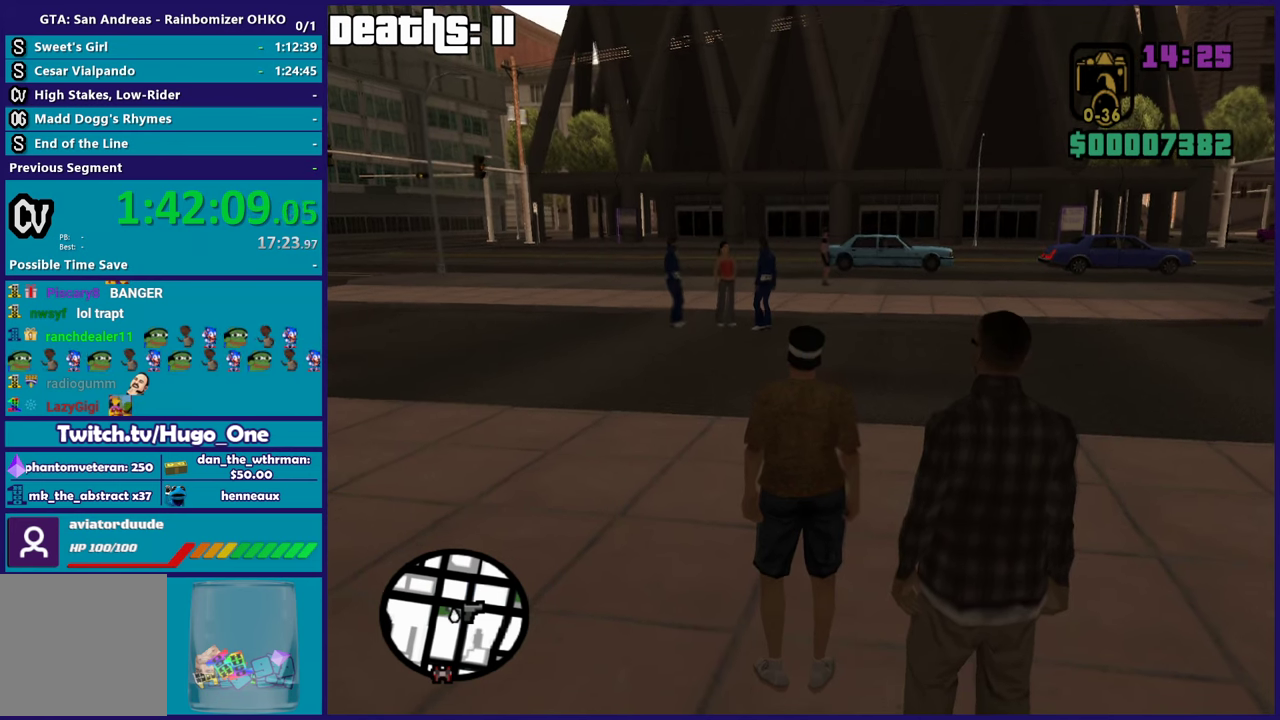
{"buttons": [], "left_stick": "center", "right_stick": "center", "events": []}
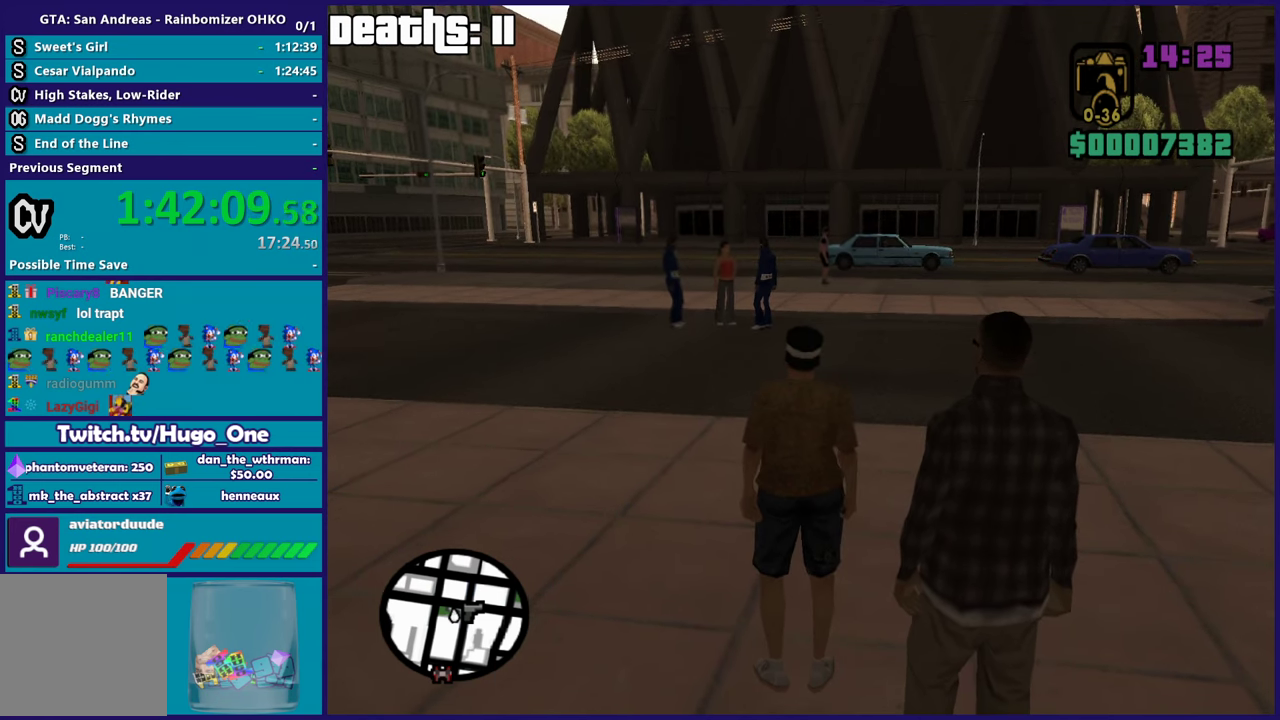
{"buttons": [], "left_stick": "center", "right_stick": "down-left", "events": [[451, "right_stick", "down-left"]]}
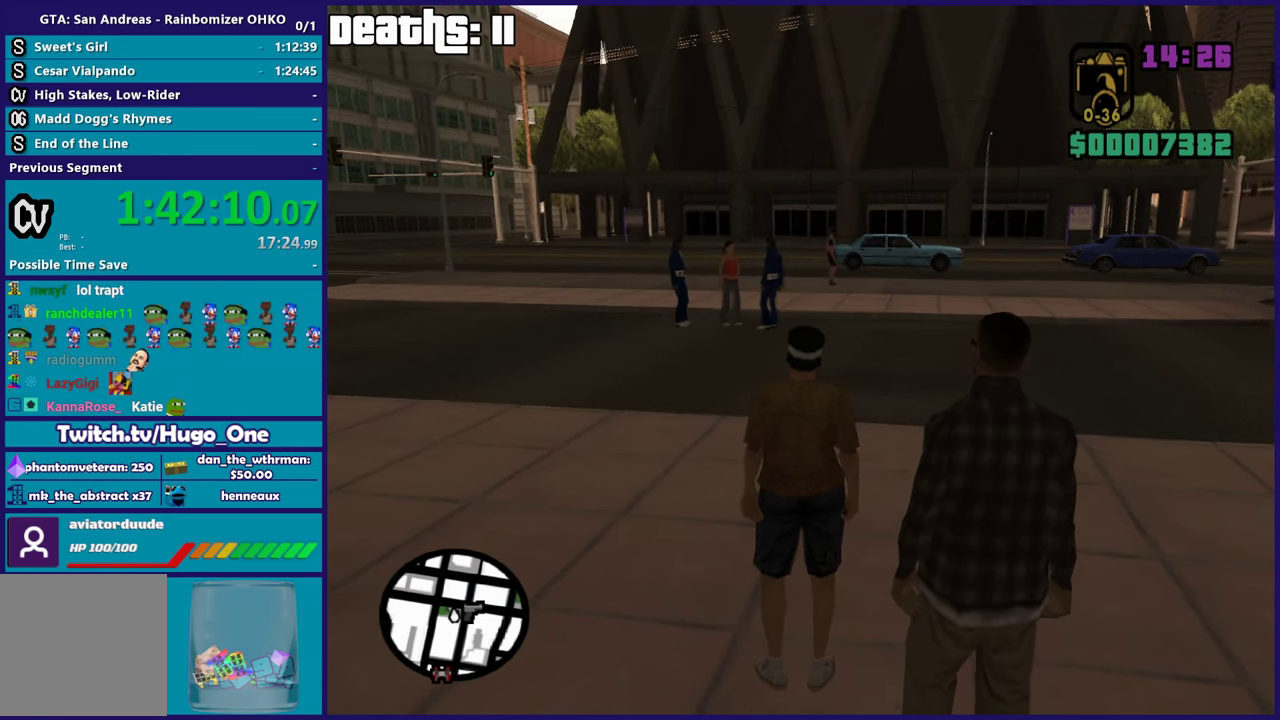
{"buttons": [], "left_stick": "center", "right_stick": "center", "events": [[83, "right_stick", "center"]]}
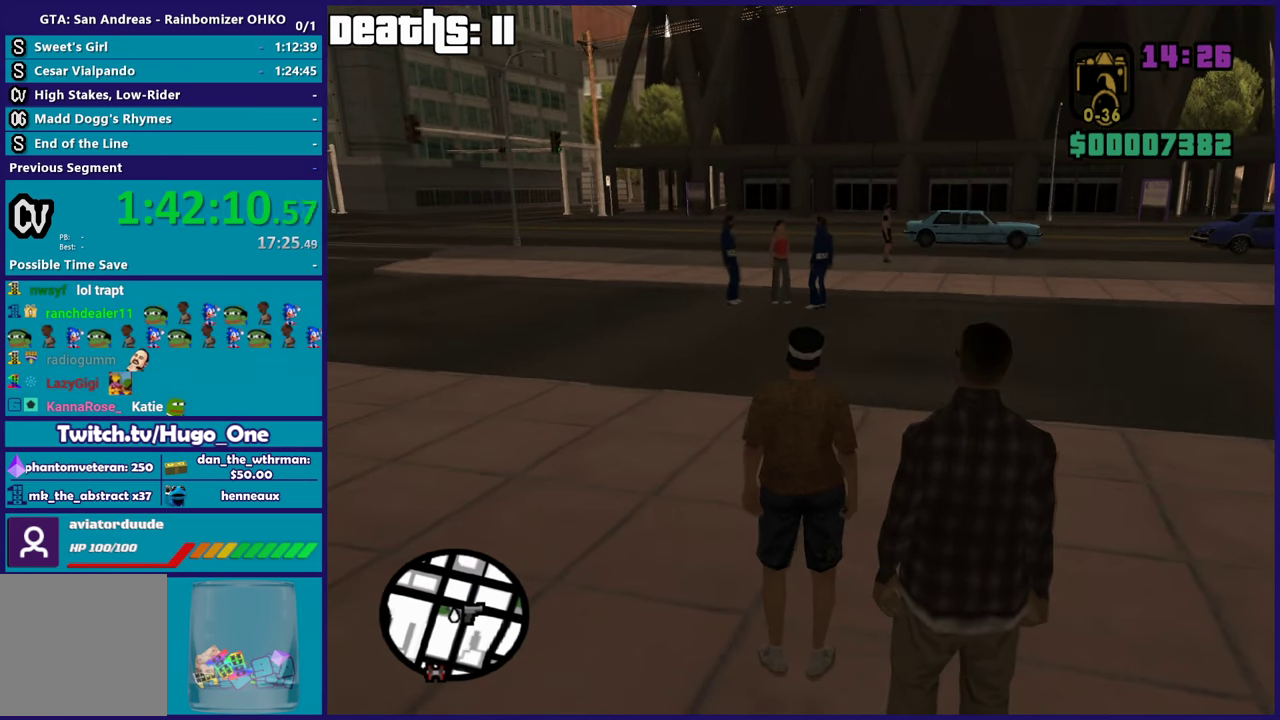
{"buttons": [], "left_stick": "center", "right_stick": "center", "events": []}
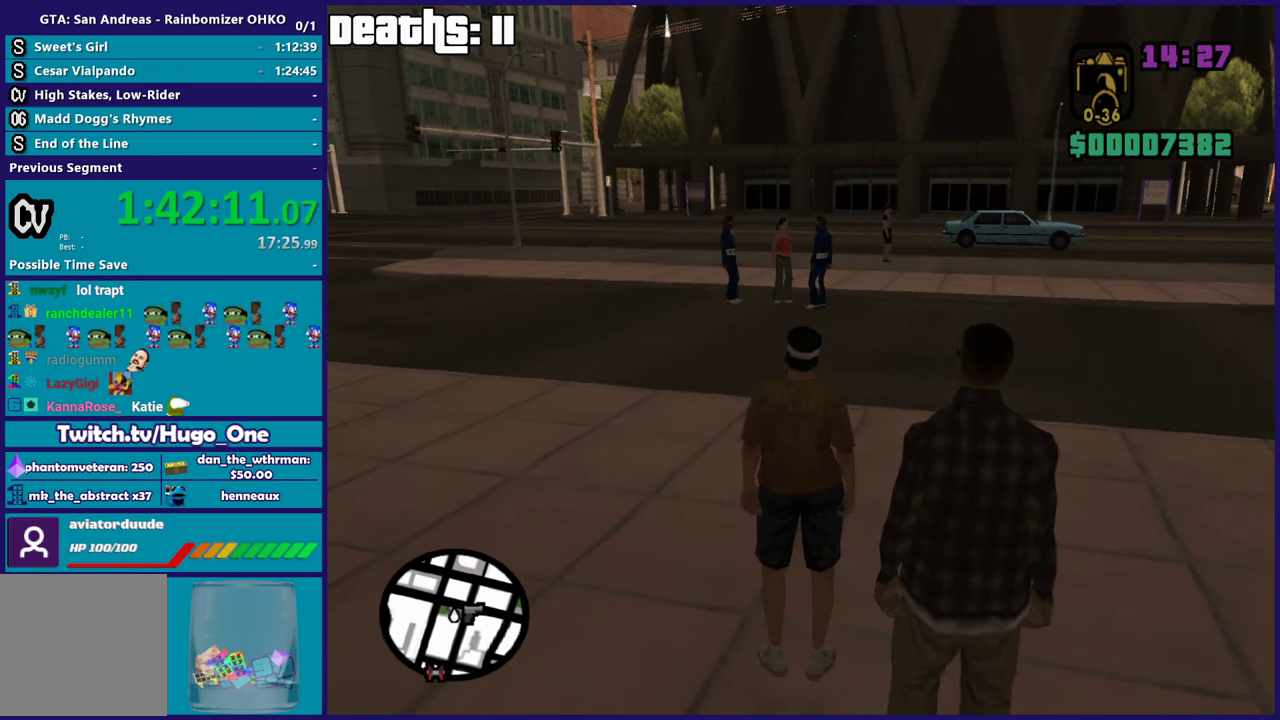
{"buttons": [], "left_stick": "center", "right_stick": "center", "events": []}
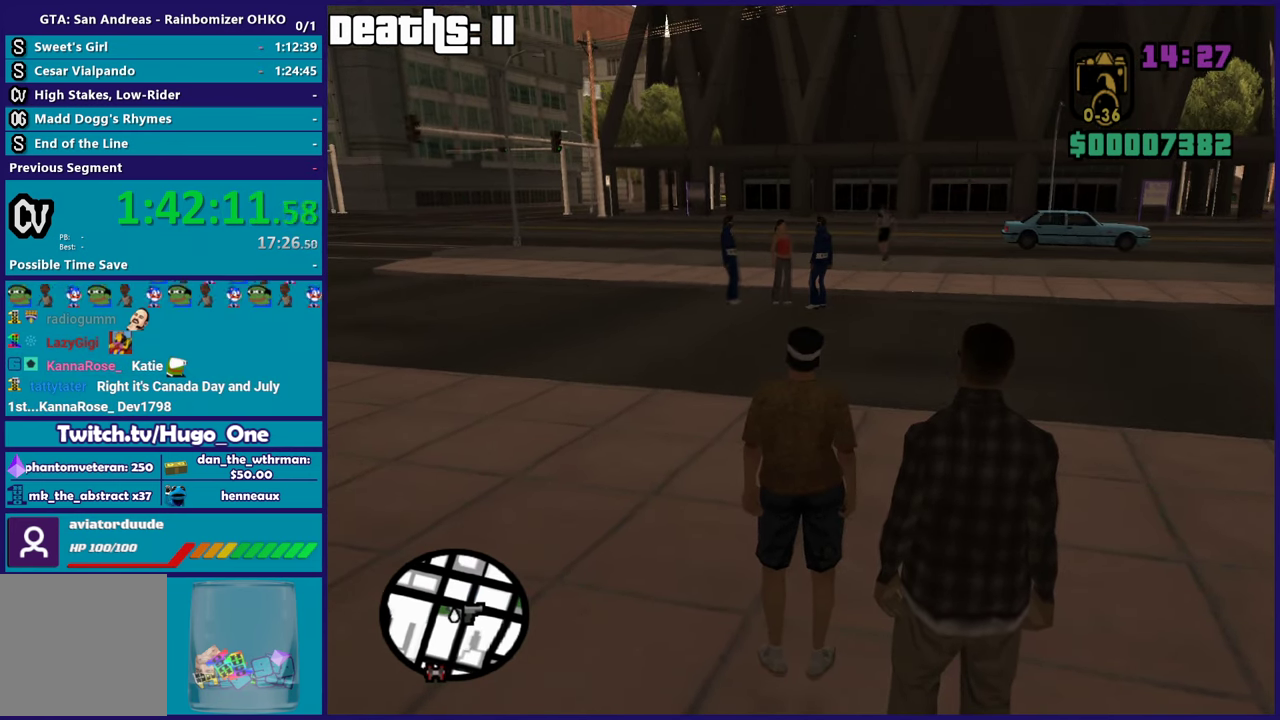
{"buttons": [], "left_stick": "center", "right_stick": "center", "events": []}
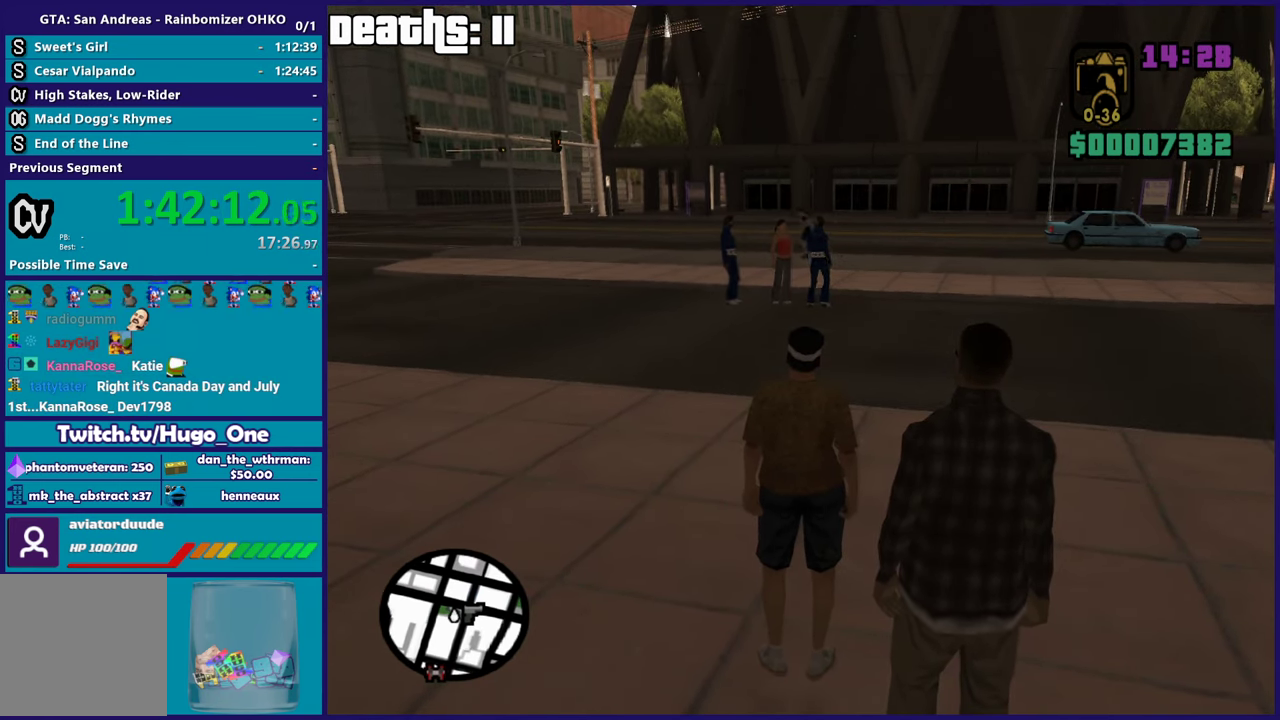
{"buttons": [], "left_stick": "center", "right_stick": "center", "events": []}
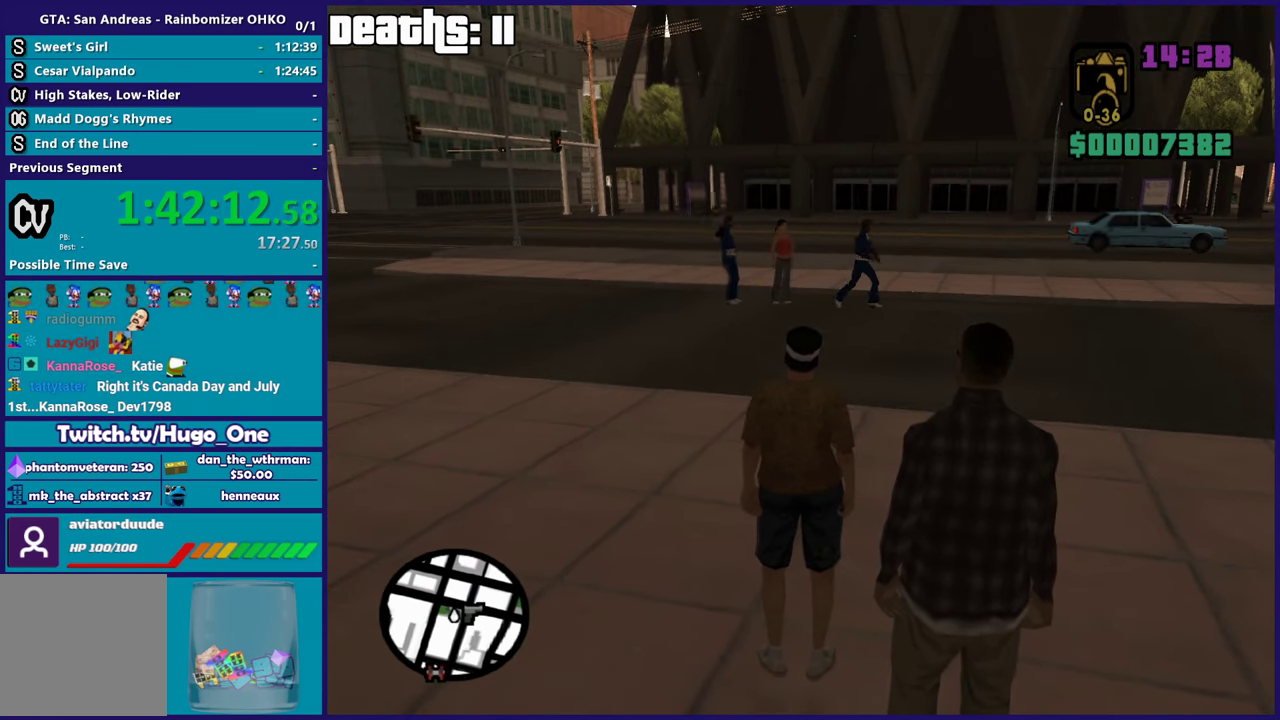
{"buttons": [], "left_stick": "center", "right_stick": "right", "events": [[501, "right_stick", "right"]]}
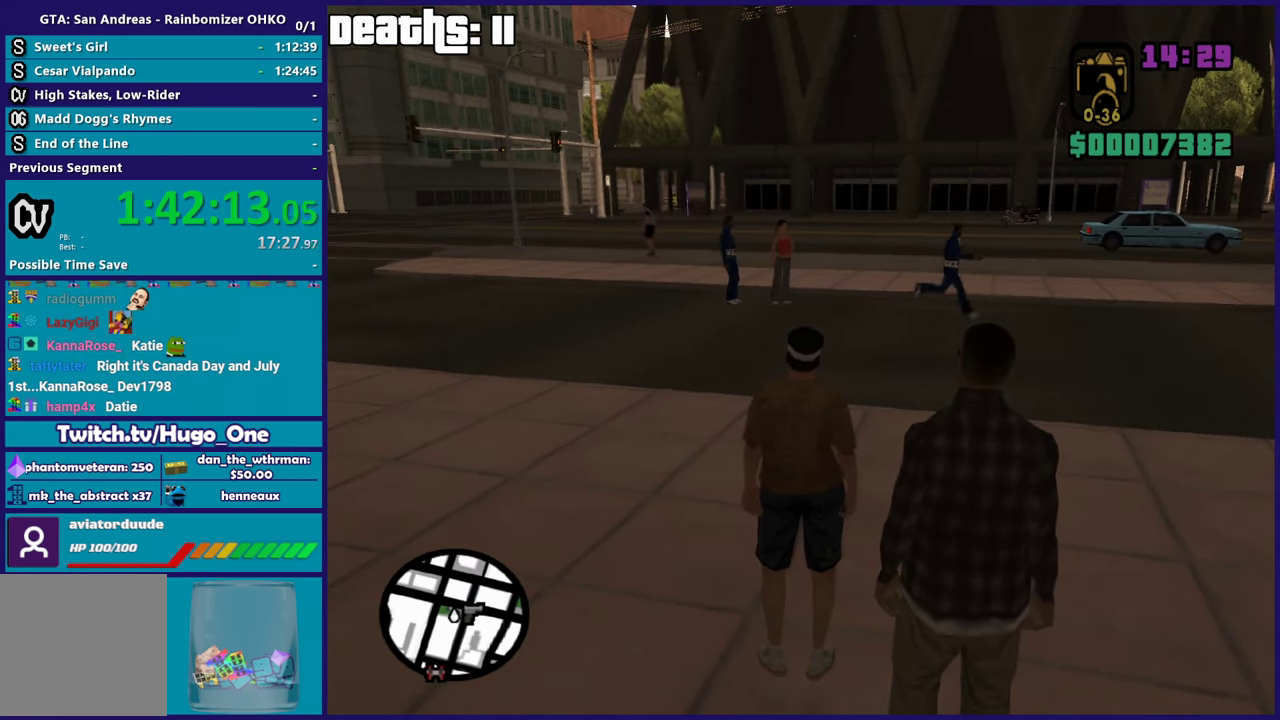
{"buttons": [], "left_stick": "center", "right_stick": "right", "events": []}
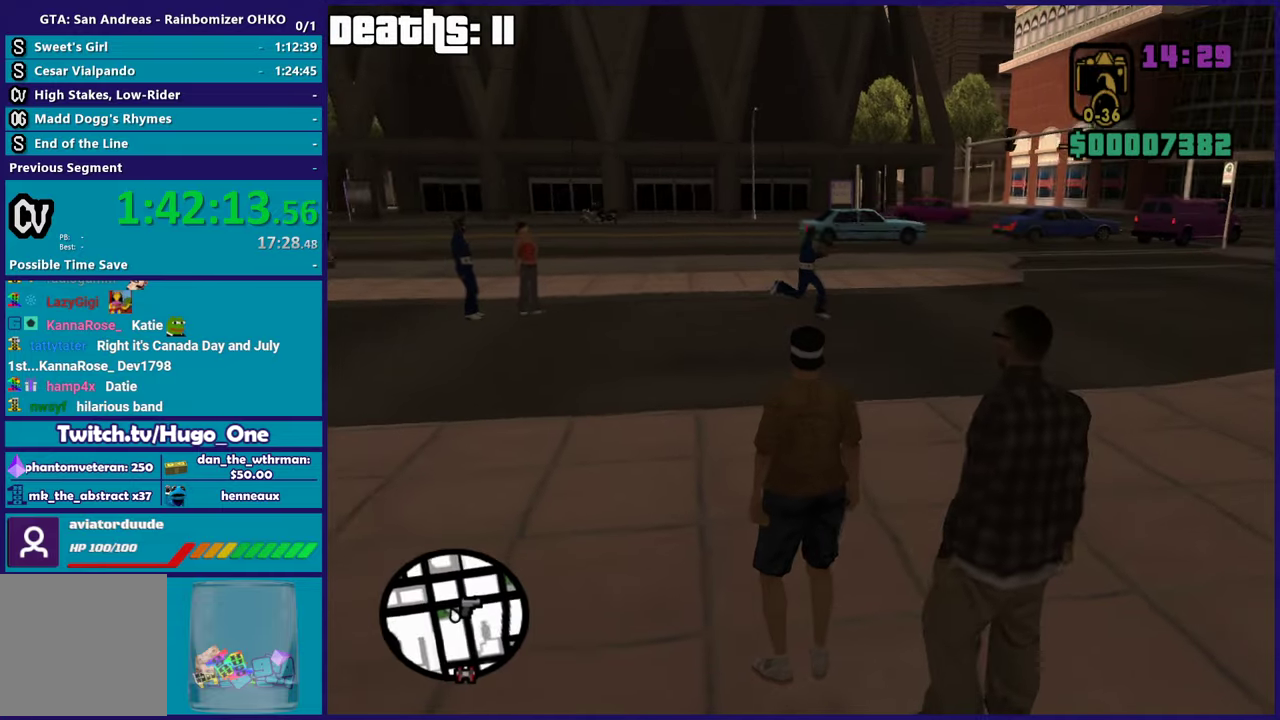
{"buttons": [], "left_stick": "center", "right_stick": "right", "events": [[83, "right_stick", "center"], [183, "right_stick", "right"]]}
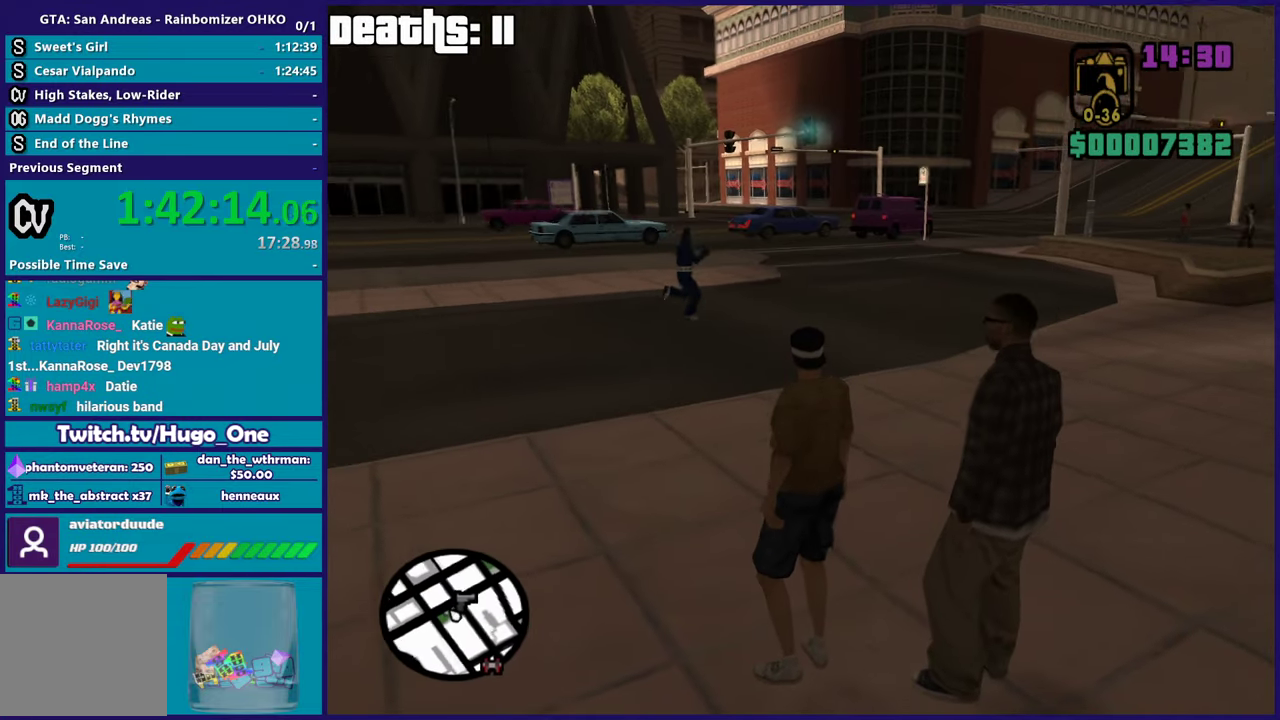
{"buttons": [], "left_stick": "center", "right_stick": "left", "events": [[50, "right_stick", "center"], [417, "right_stick", "left"]]}
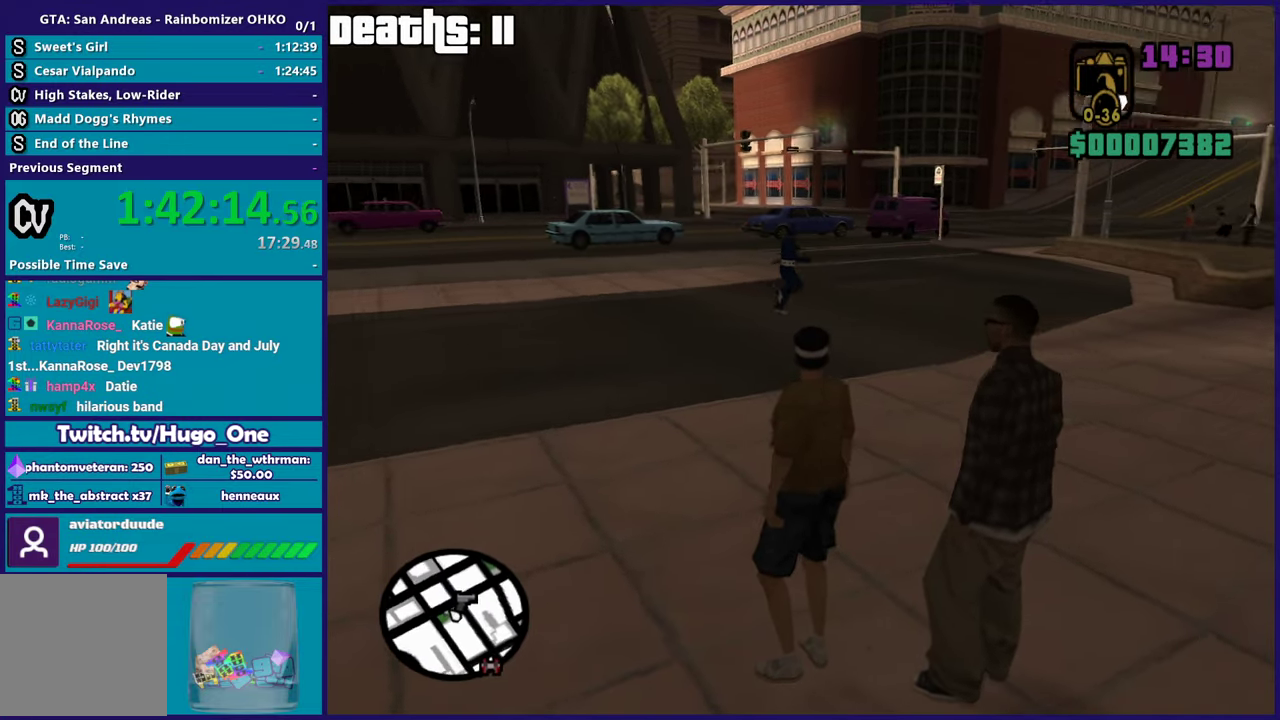
{"buttons": [], "left_stick": "center", "right_stick": "center", "events": [[383, "right_stick", "center"]]}
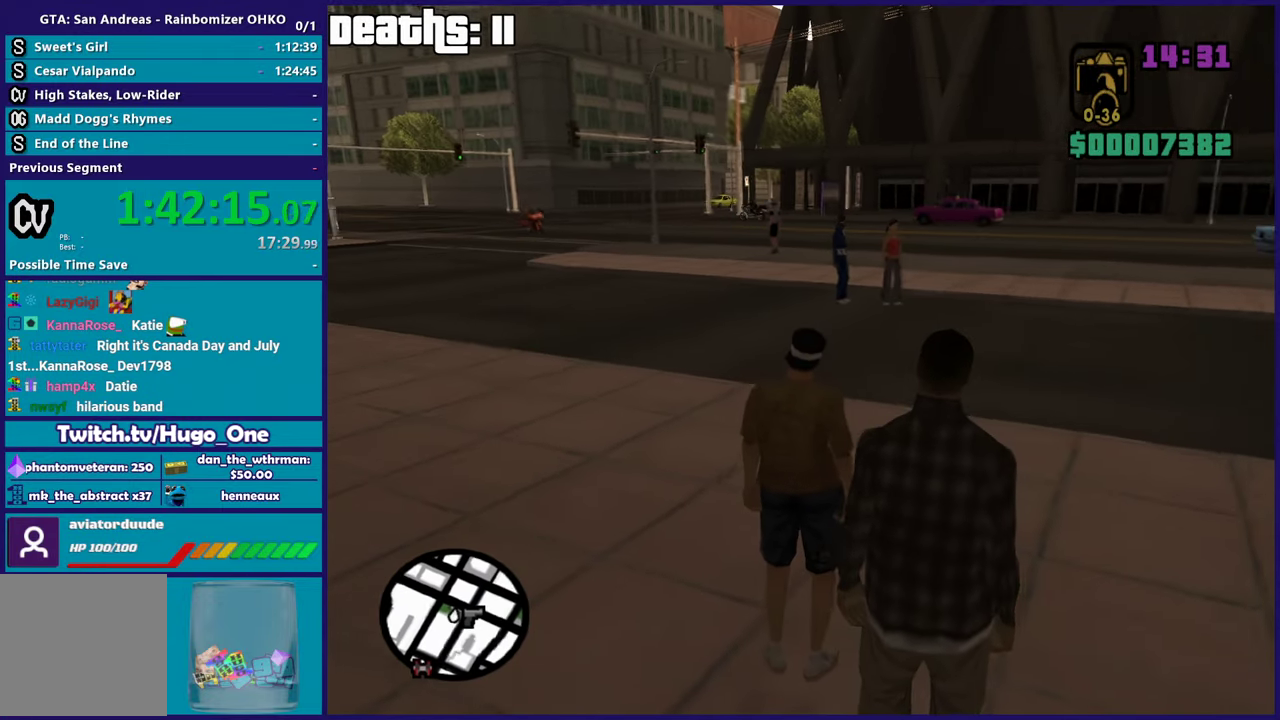
{"buttons": [], "left_stick": "center", "right_stick": "center", "events": []}
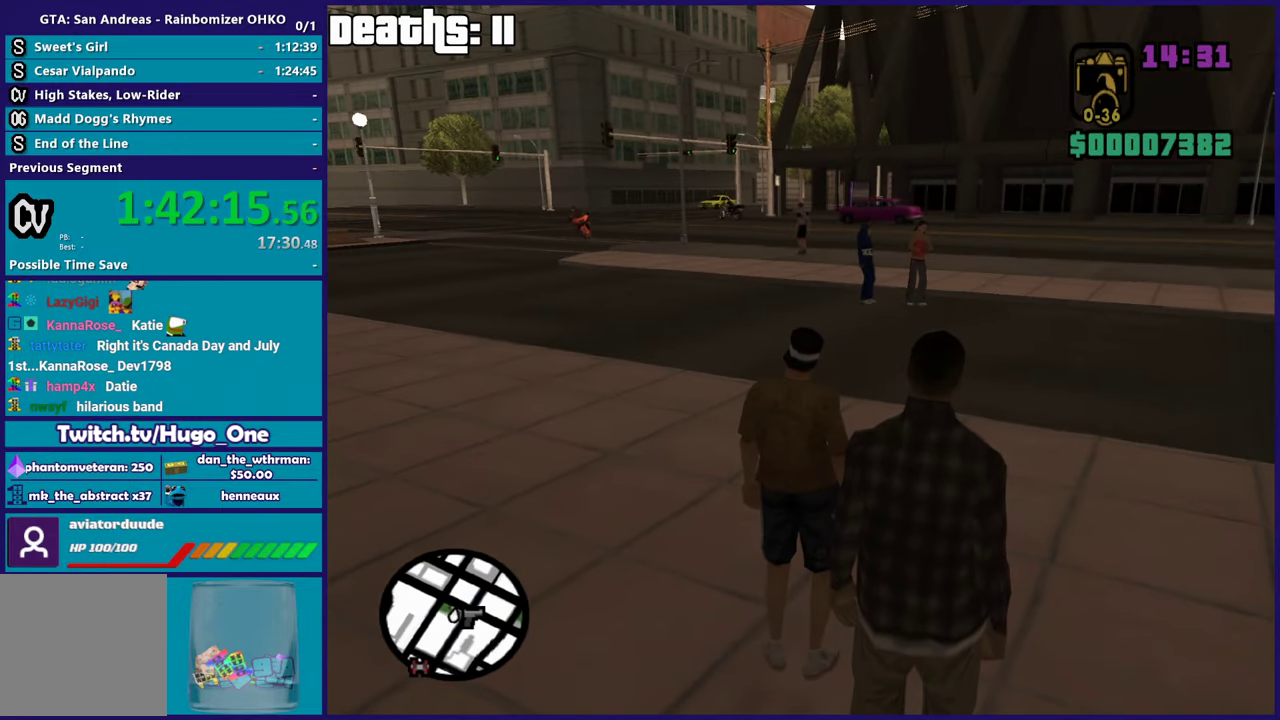
{"buttons": [], "left_stick": "center", "right_stick": "center", "events": []}
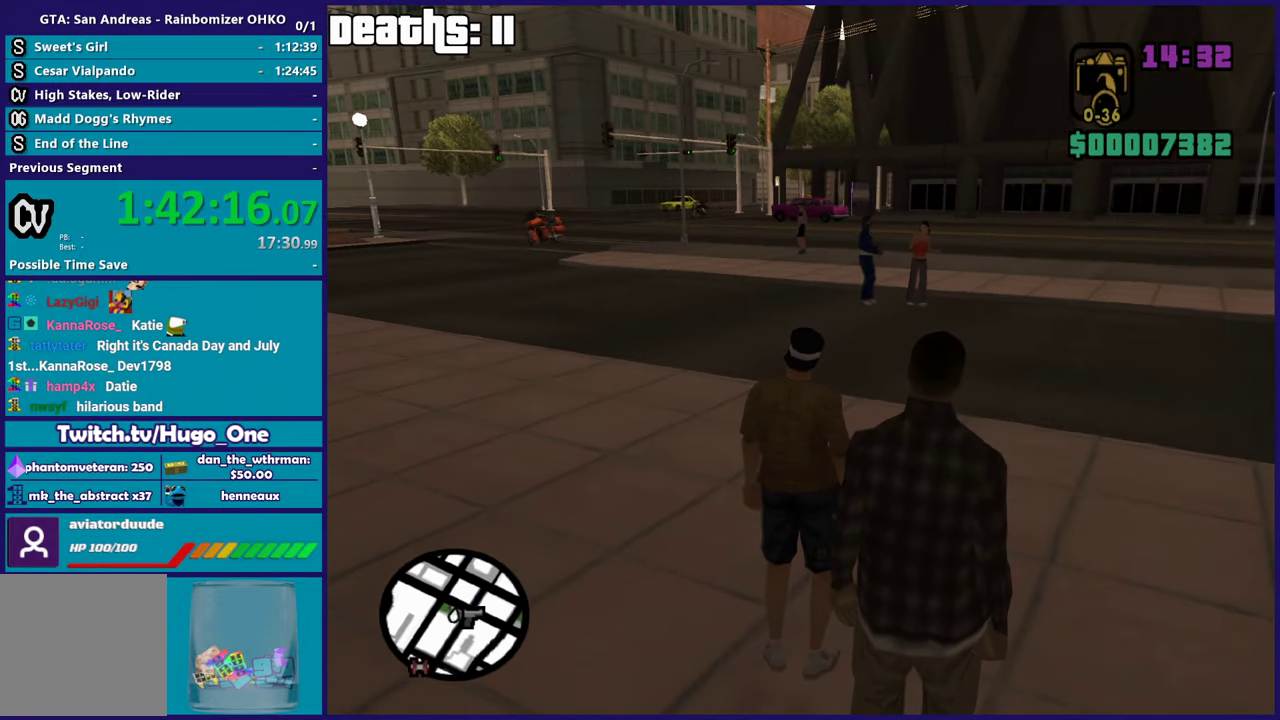
{"buttons": [], "left_stick": "center", "right_stick": "center", "events": []}
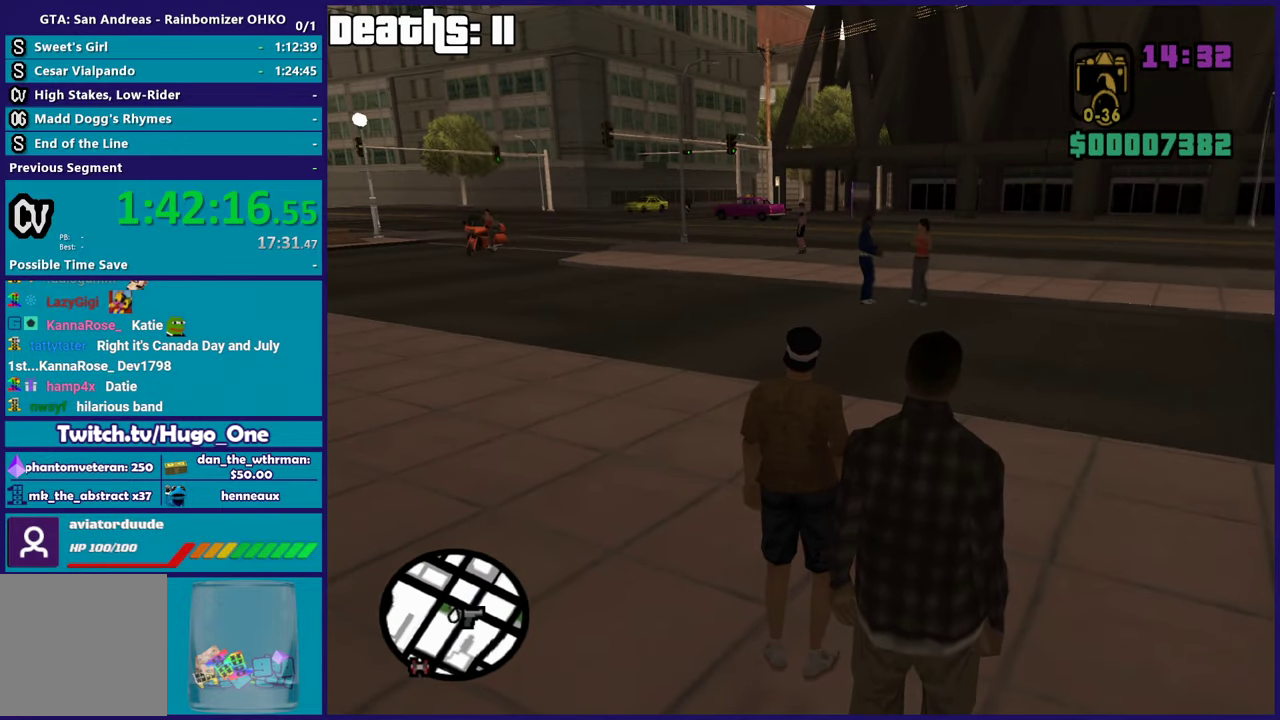
{"buttons": [], "left_stick": "center", "right_stick": "center", "events": []}
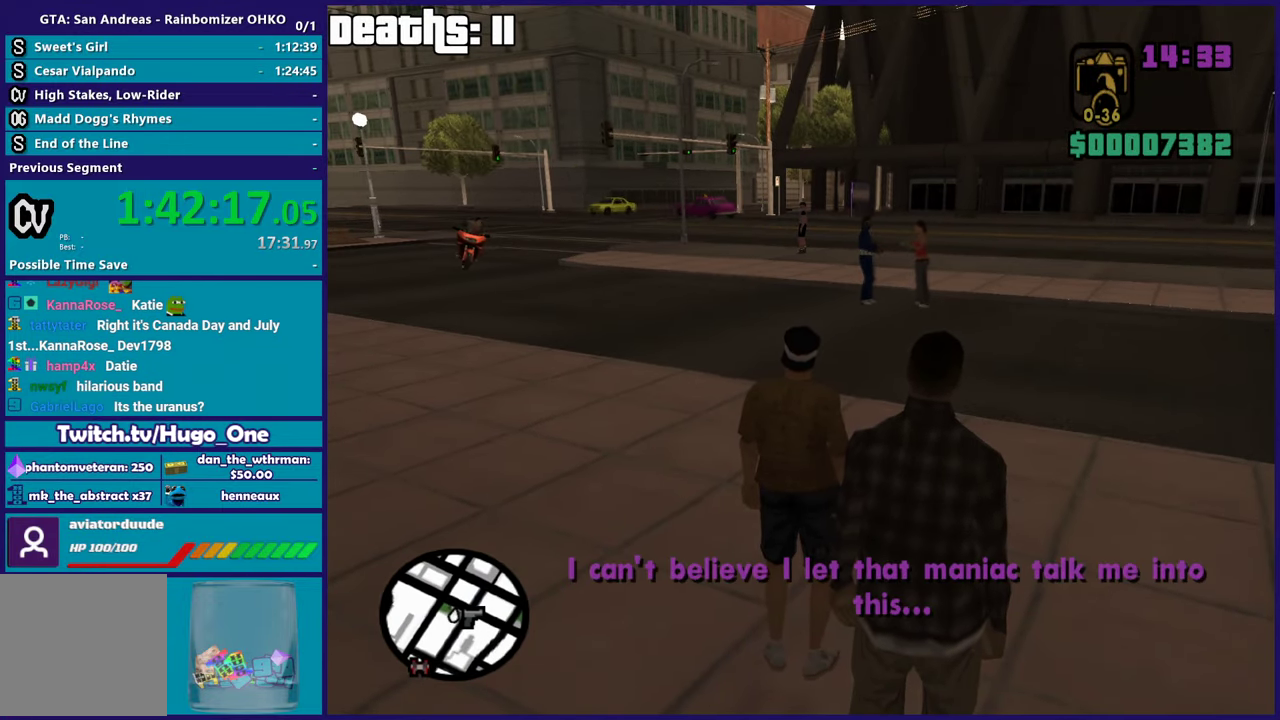
{"buttons": [], "left_stick": "center", "right_stick": "center", "events": []}